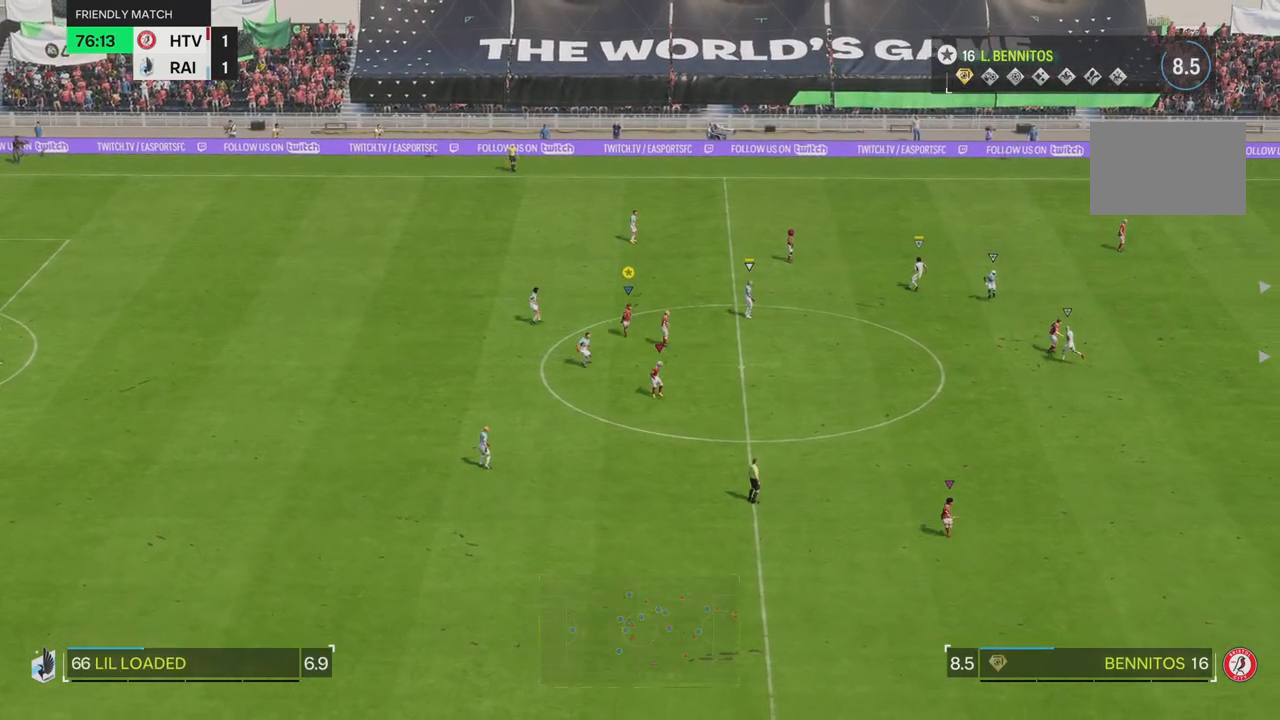
Gameplay with a controller (PlayStation layout); each line is a JSON object with the inputs held at the frame after it. "events" lists button and stick changes between this image and that frame as [ms after this image, input, new state], when the widget could be followed in between. Not read: L3 R2 R3.
{"buttons": [], "left_stick": "down-right", "right_stick": "center", "events": []}
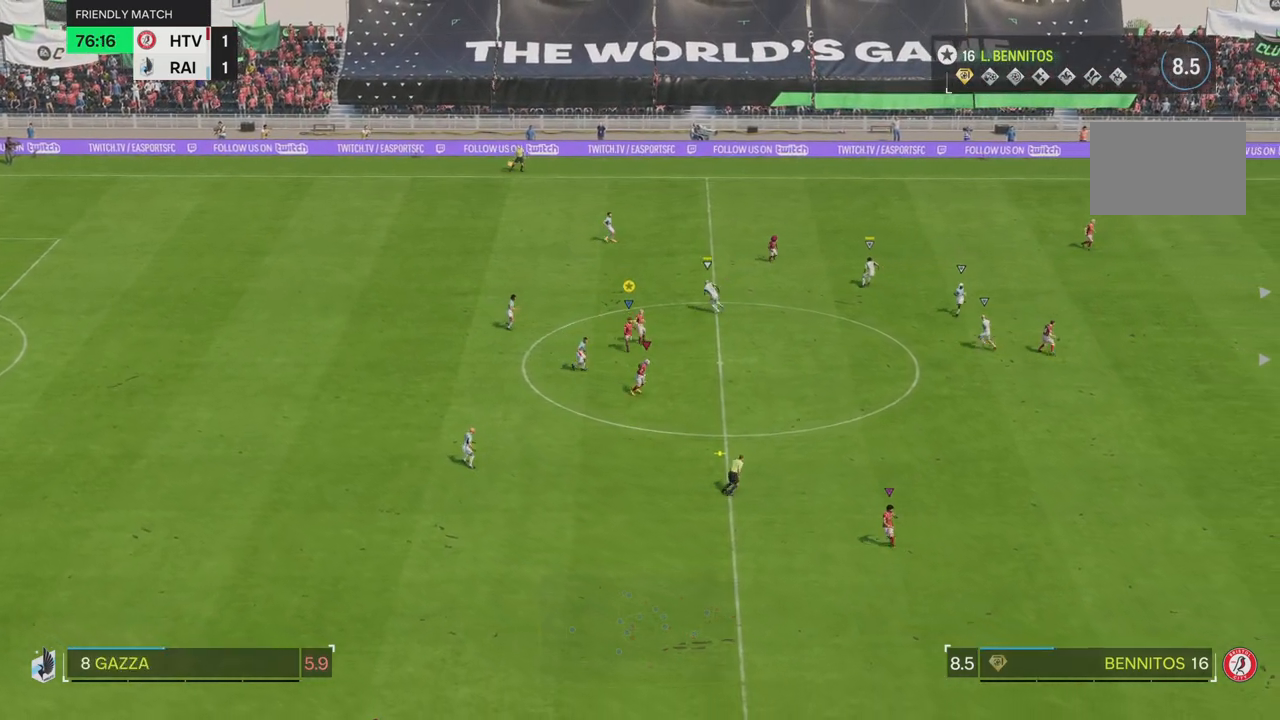
{"buttons": [], "left_stick": "down-right", "right_stick": "center", "events": []}
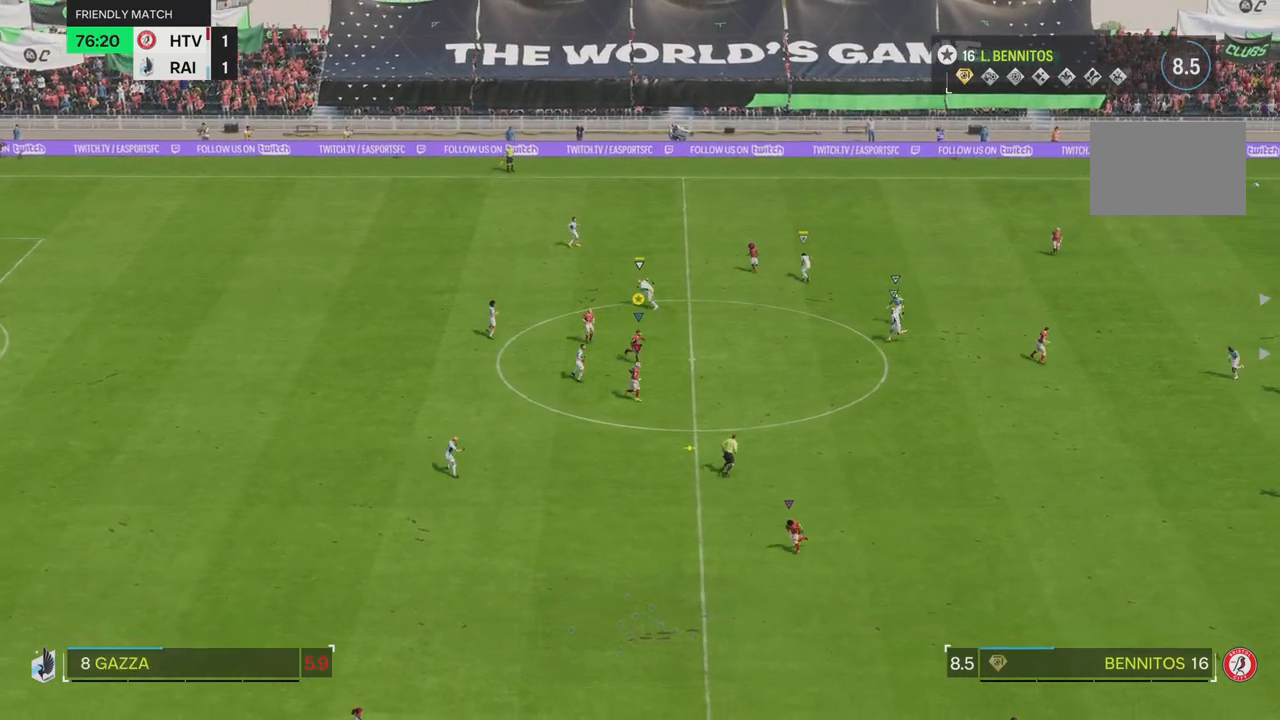
{"buttons": [], "left_stick": "down", "right_stick": "center", "events": [[150, "left_stick", "down"]]}
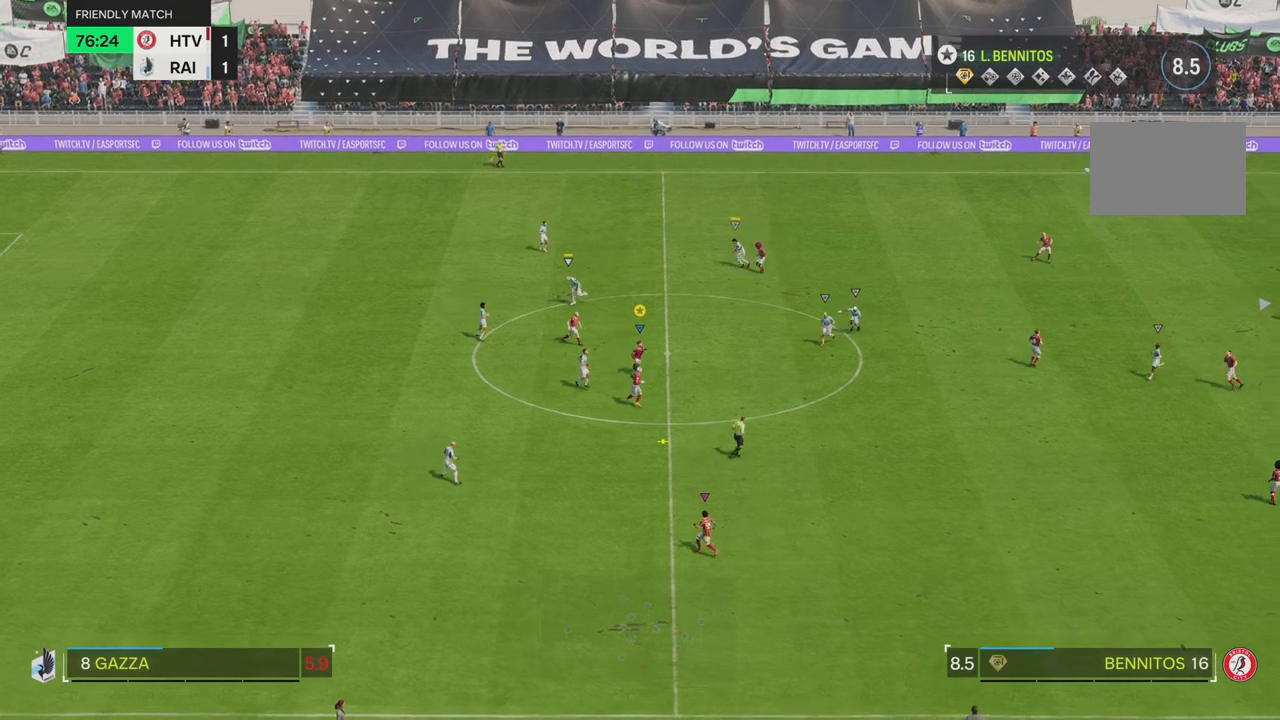
{"buttons": [], "left_stick": "down", "right_stick": "center", "events": []}
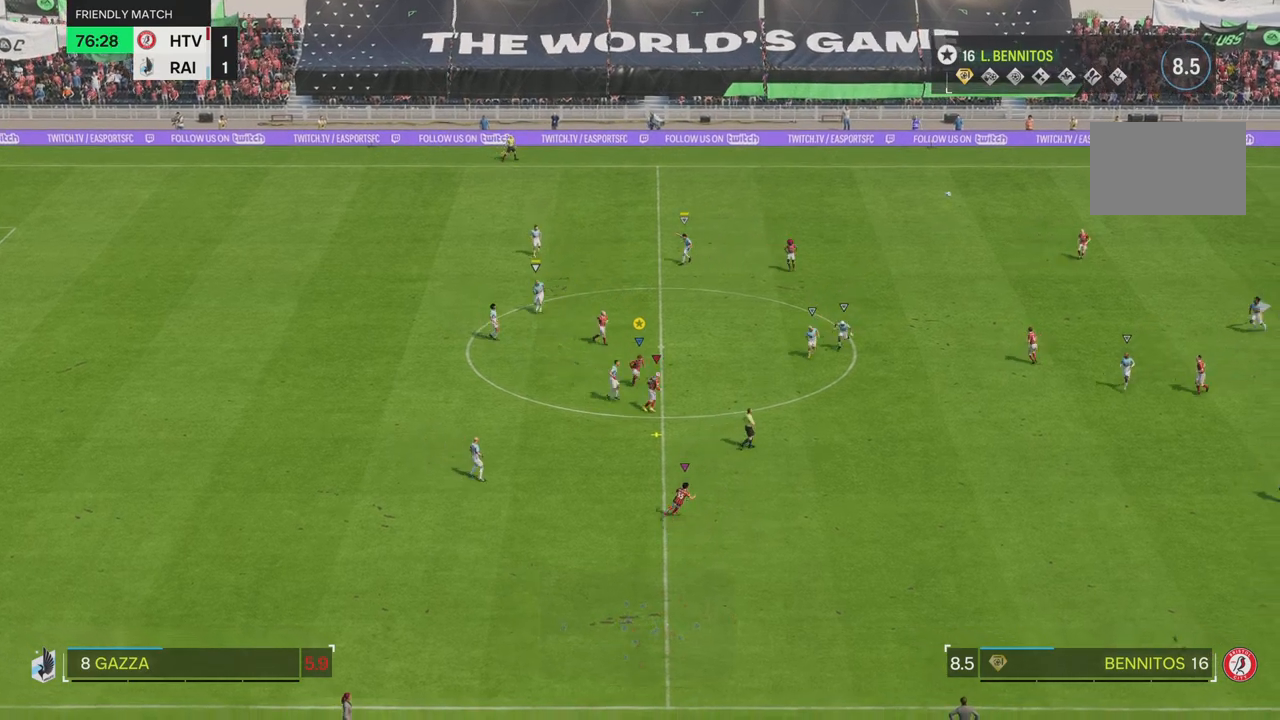
{"buttons": [], "left_stick": "down-left", "right_stick": "center", "events": [[300, "left_stick", "down-left"]]}
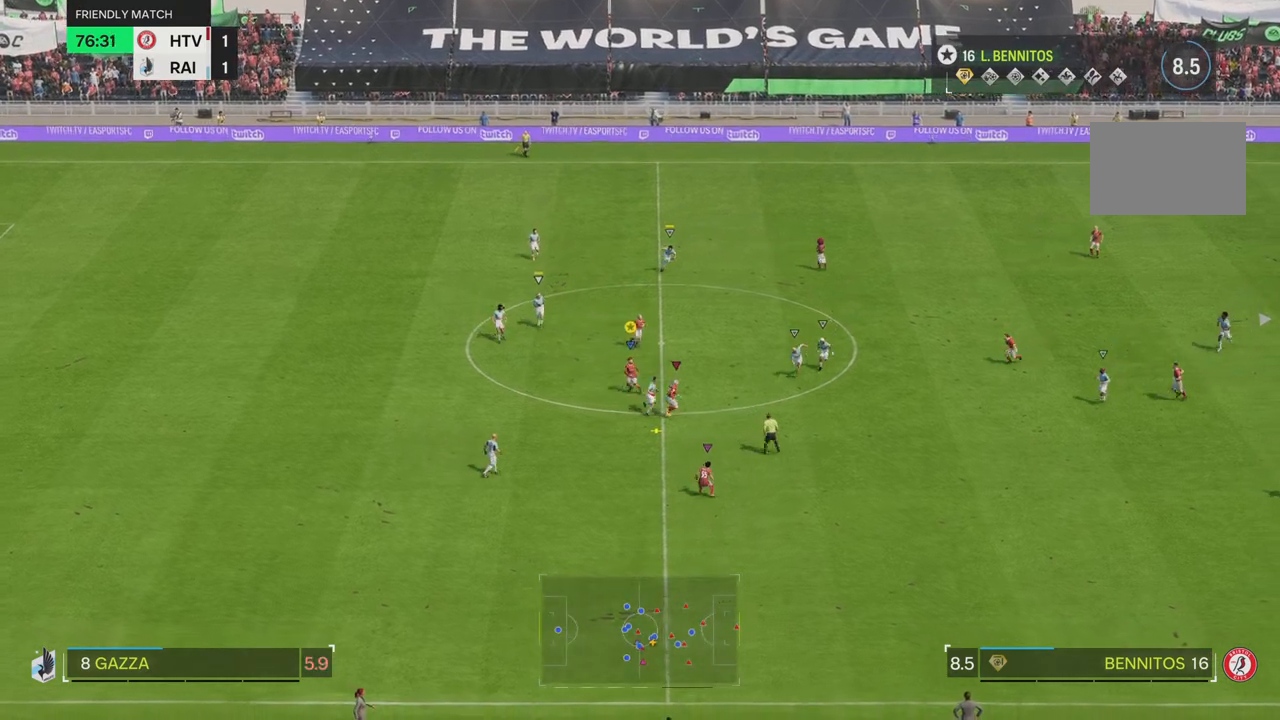
{"buttons": [], "left_stick": "left", "right_stick": "center", "events": [[300, "left_stick", "left"]]}
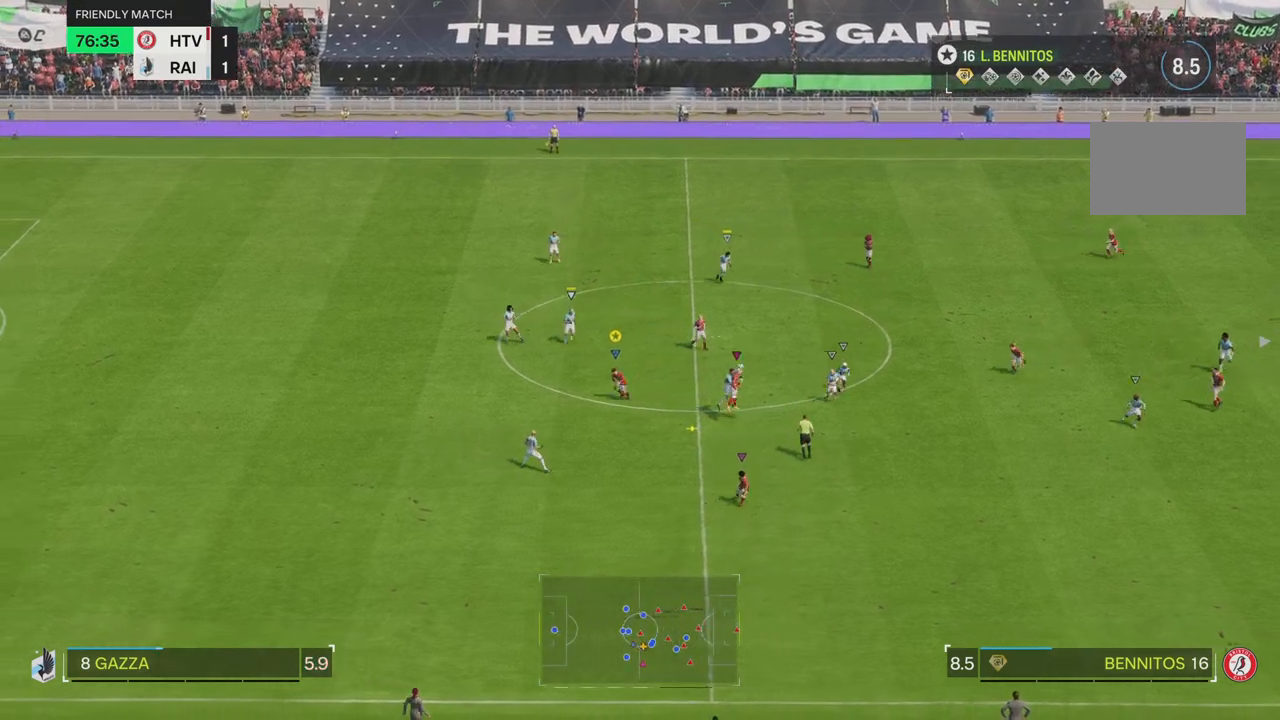
{"buttons": [], "left_stick": "left", "right_stick": "center", "events": []}
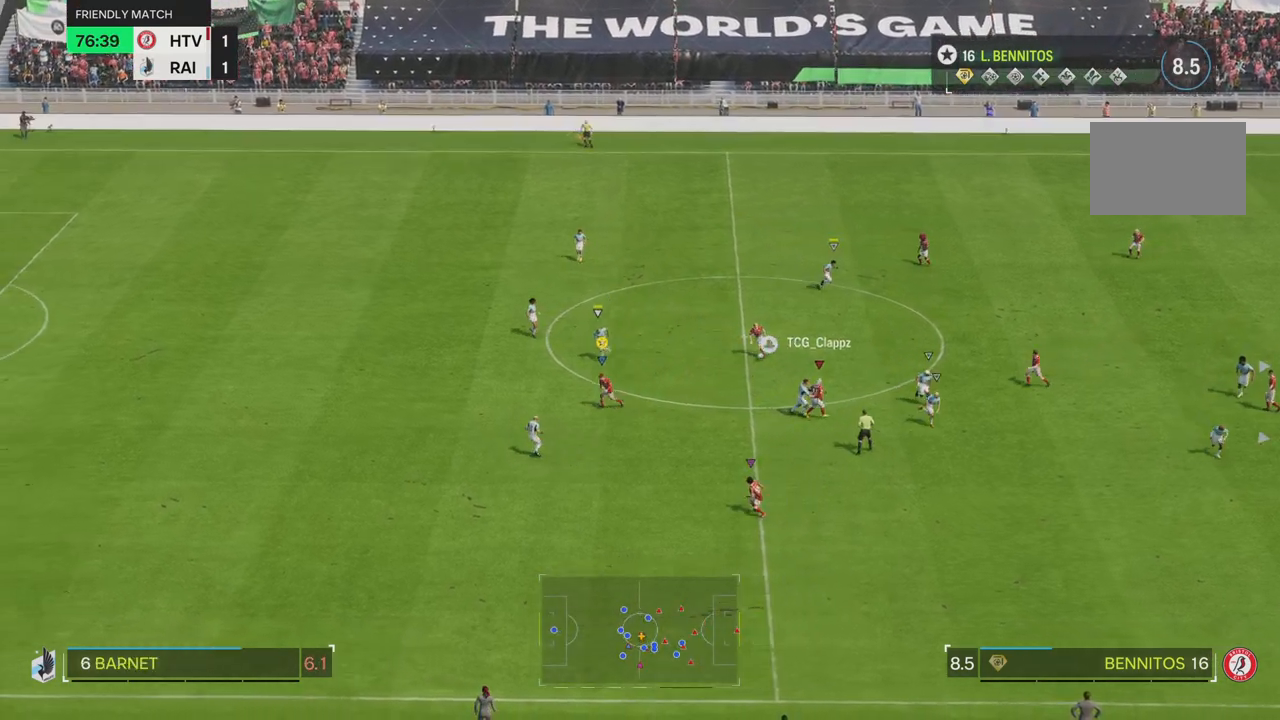
{"buttons": [], "left_stick": "left", "right_stick": "center", "events": [[184, "TRIANGLE", "down"], [351, "TRIANGLE", "up"]]}
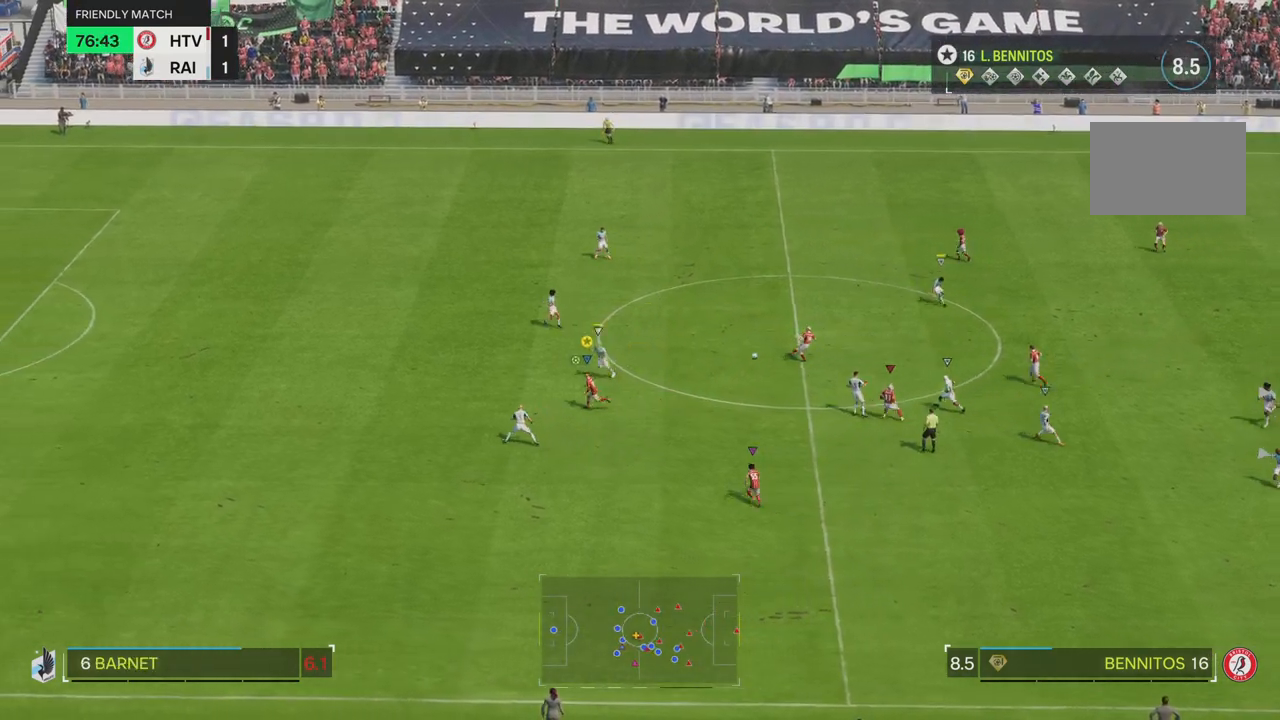
{"buttons": [], "left_stick": "left", "right_stick": "center", "events": []}
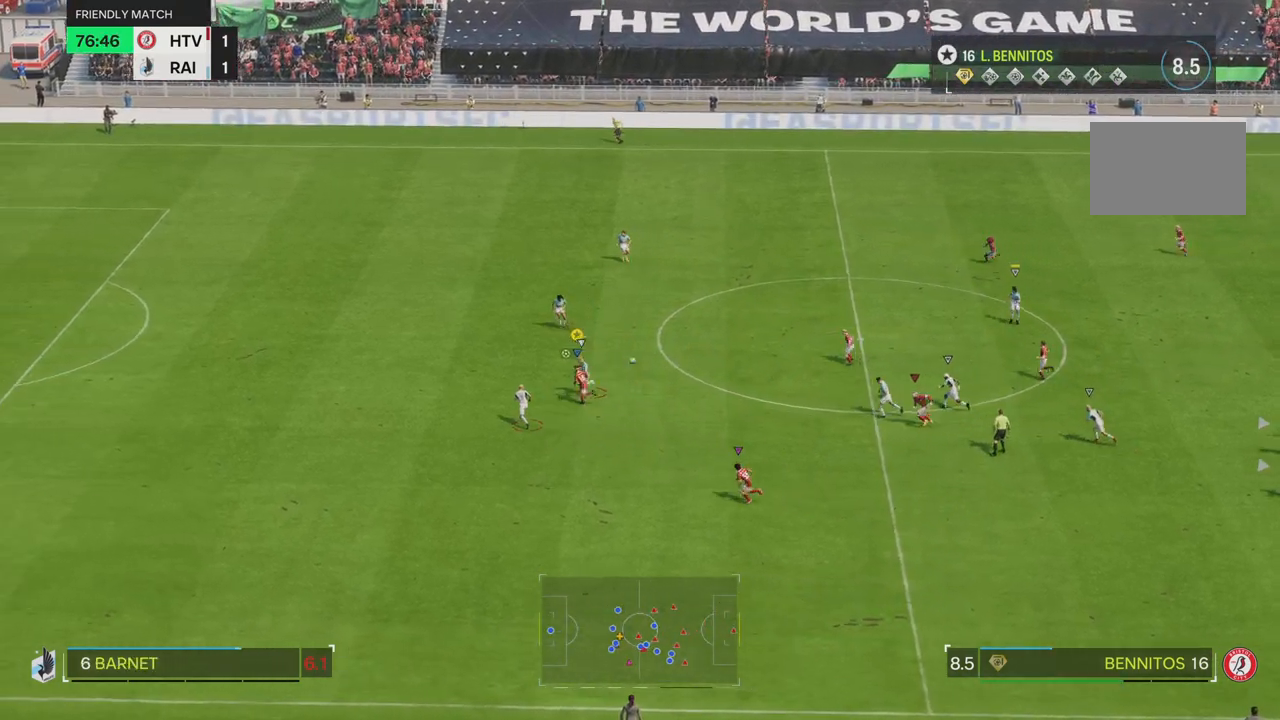
{"buttons": [], "left_stick": "left", "right_stick": "center", "events": []}
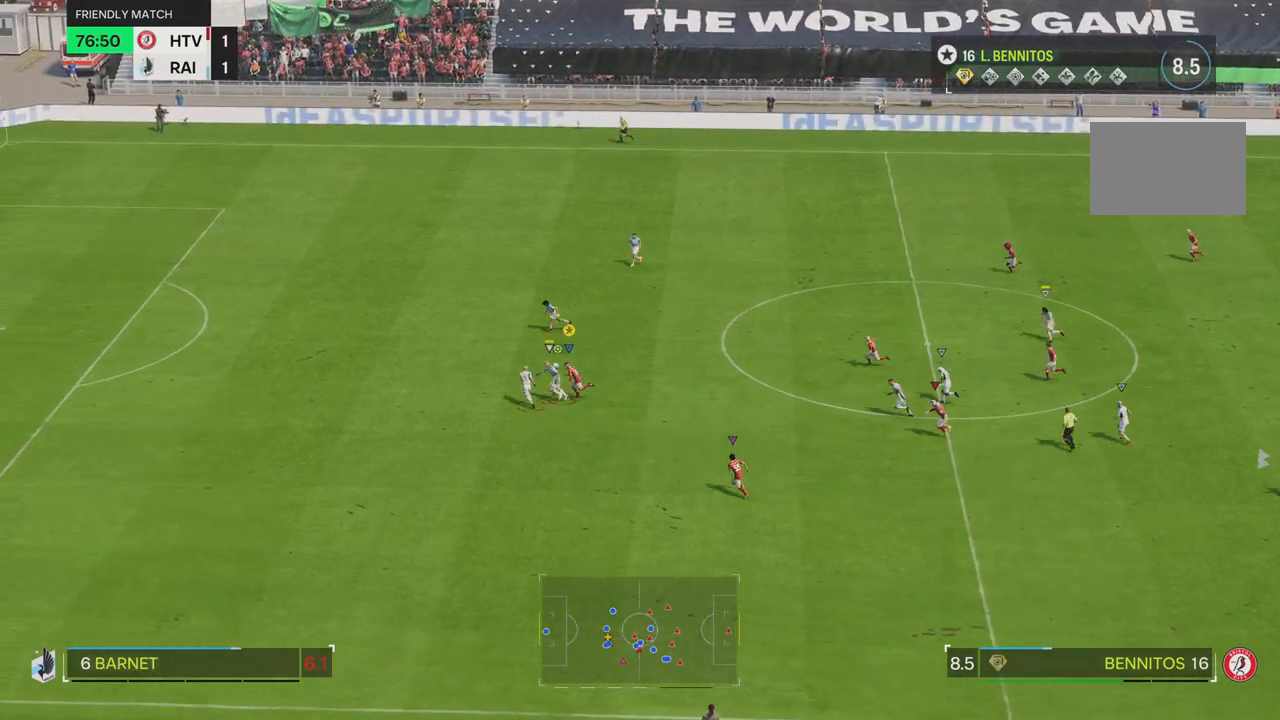
{"buttons": [], "left_stick": "up-left", "right_stick": "center", "events": [[16, "left_stick", "up-left"]]}
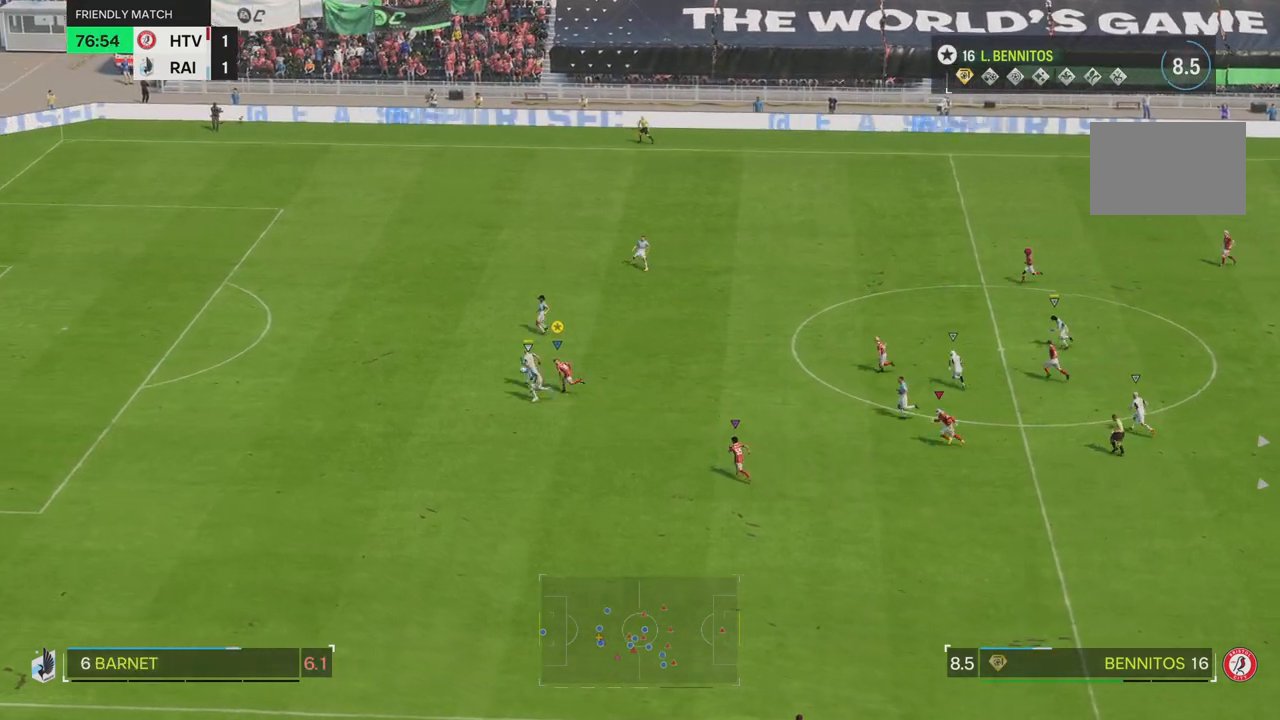
{"buttons": [], "left_stick": "up-left", "right_stick": "center", "events": [[401, "R1", "down"], [451, "R1", "up"]]}
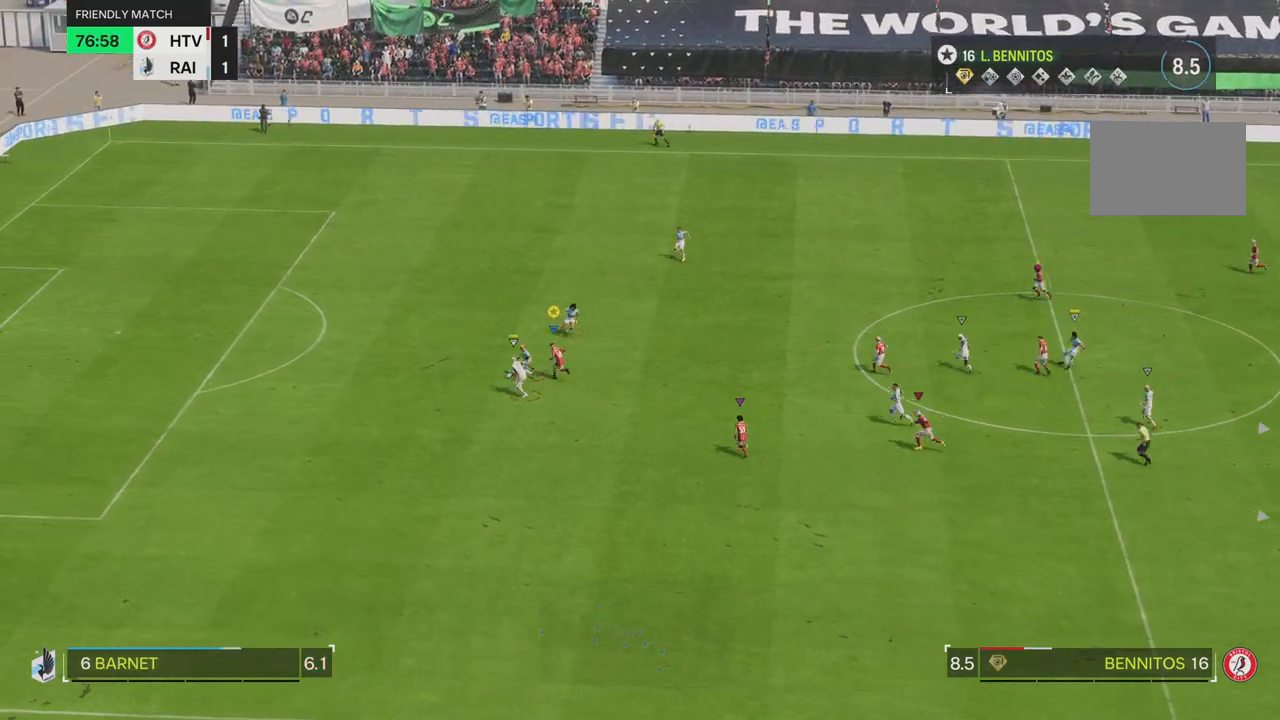
{"buttons": [], "left_stick": "left", "right_stick": "center", "events": [[367, "left_stick", "left"]]}
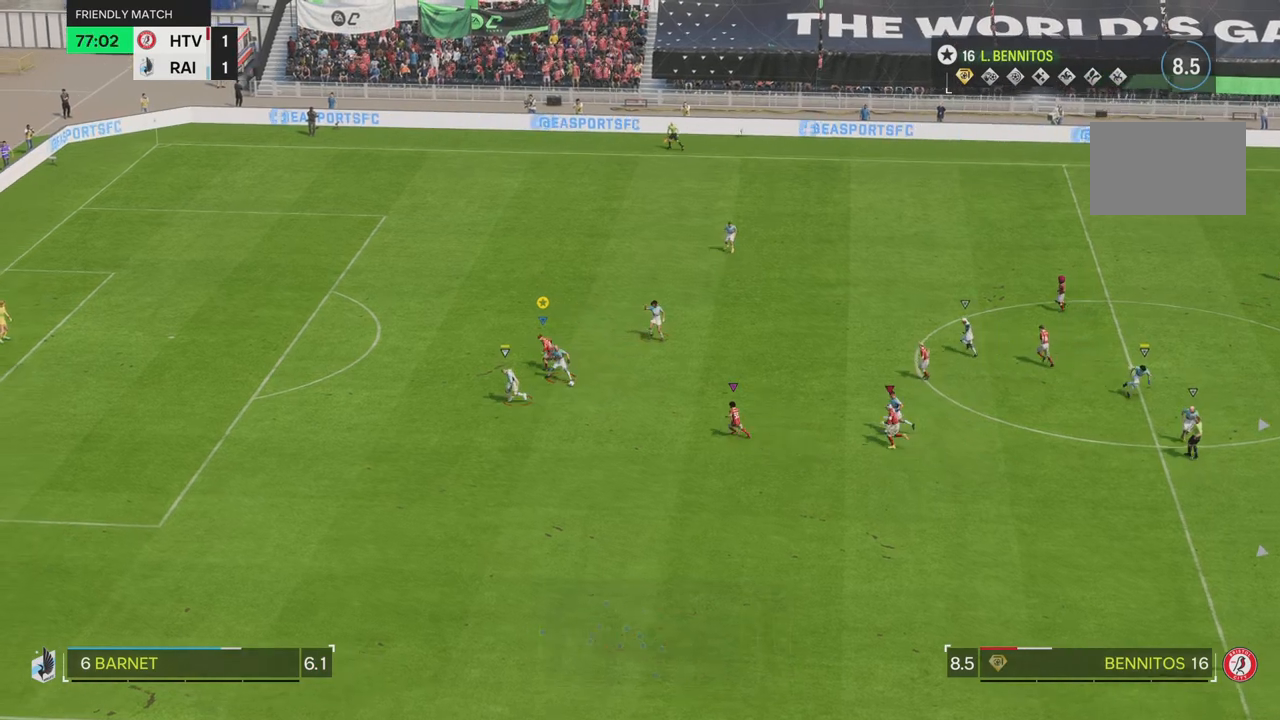
{"buttons": [], "left_stick": "up-right", "right_stick": "center", "events": [[267, "left_stick", "up"], [434, "left_stick", "up-right"]]}
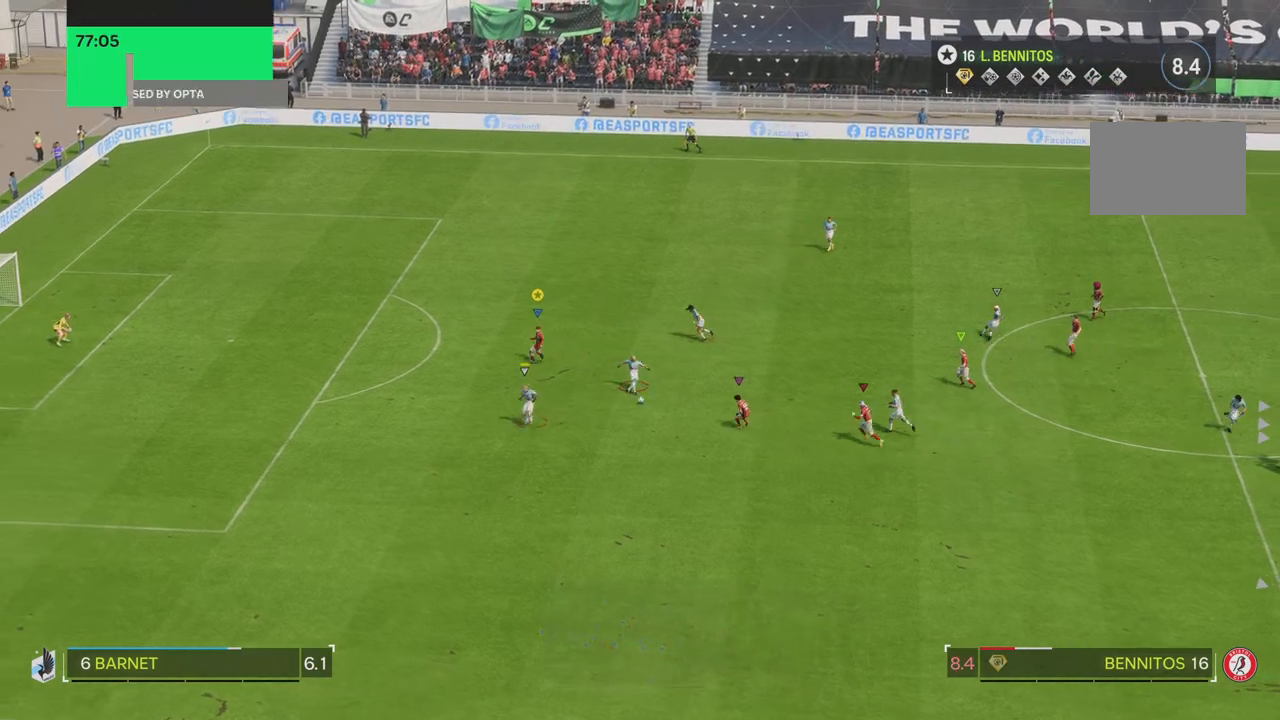
{"buttons": [], "left_stick": "down-right", "right_stick": "center", "events": [[100, "left_stick", "right"], [350, "left_stick", "down-right"]]}
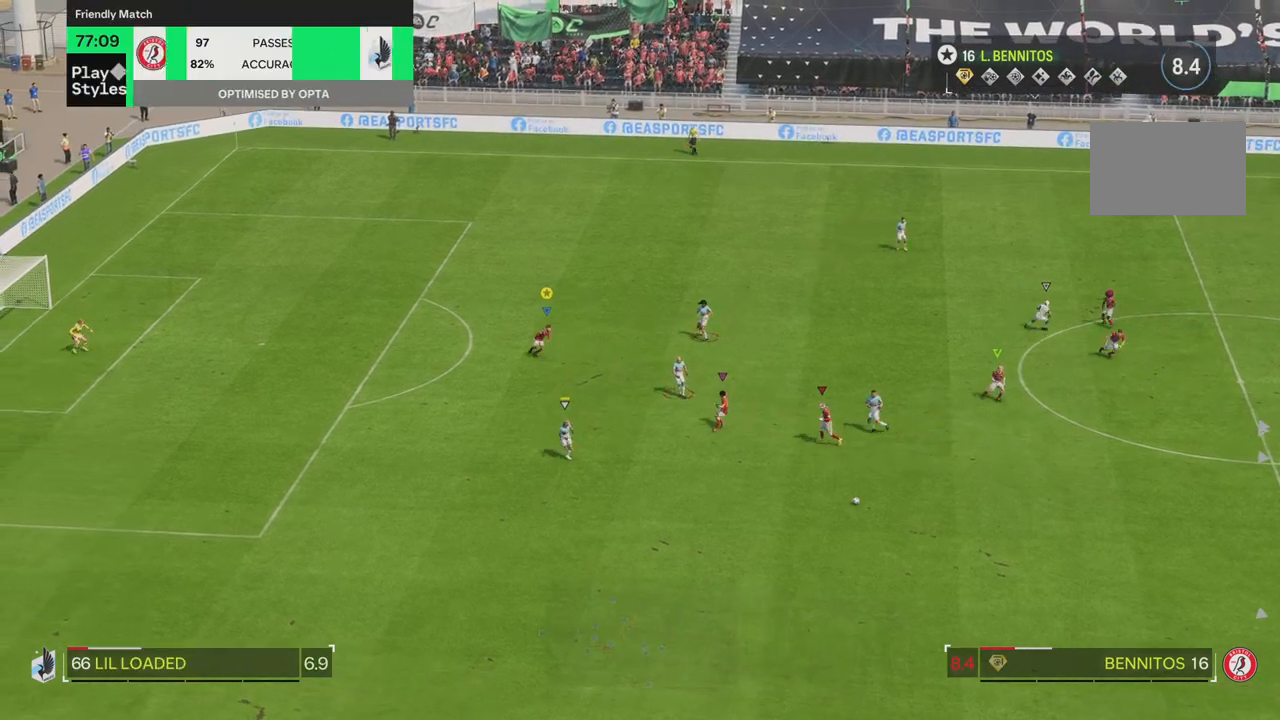
{"buttons": [], "left_stick": "down-right", "right_stick": "center", "events": []}
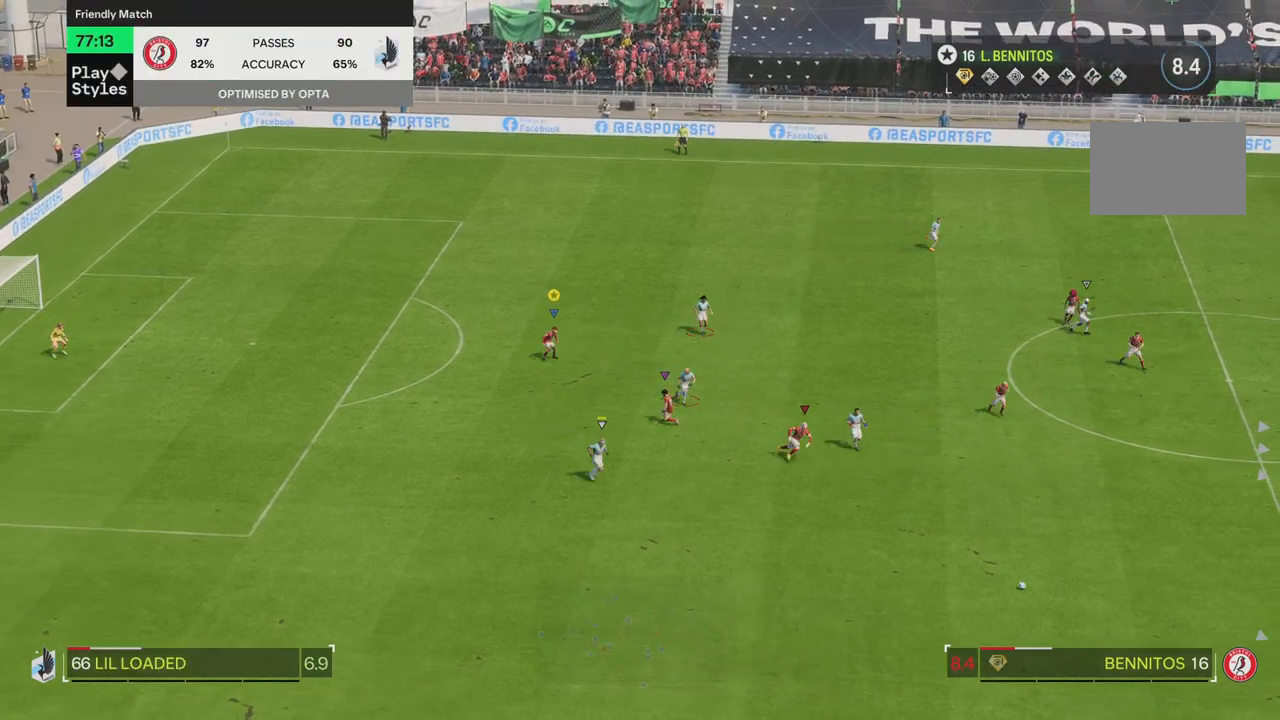
{"buttons": [], "left_stick": "center", "right_stick": "center", "events": [[116, "left_stick", "center"]]}
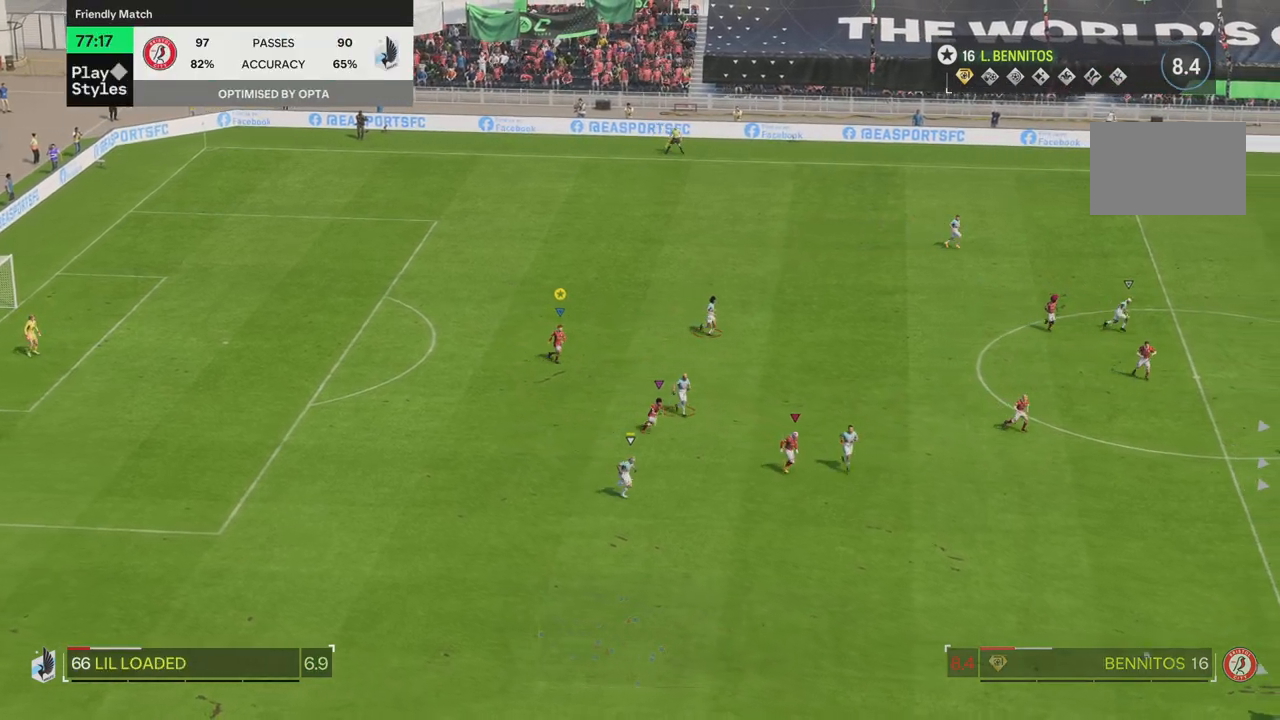
{"buttons": [], "left_stick": "center", "right_stick": "center", "events": []}
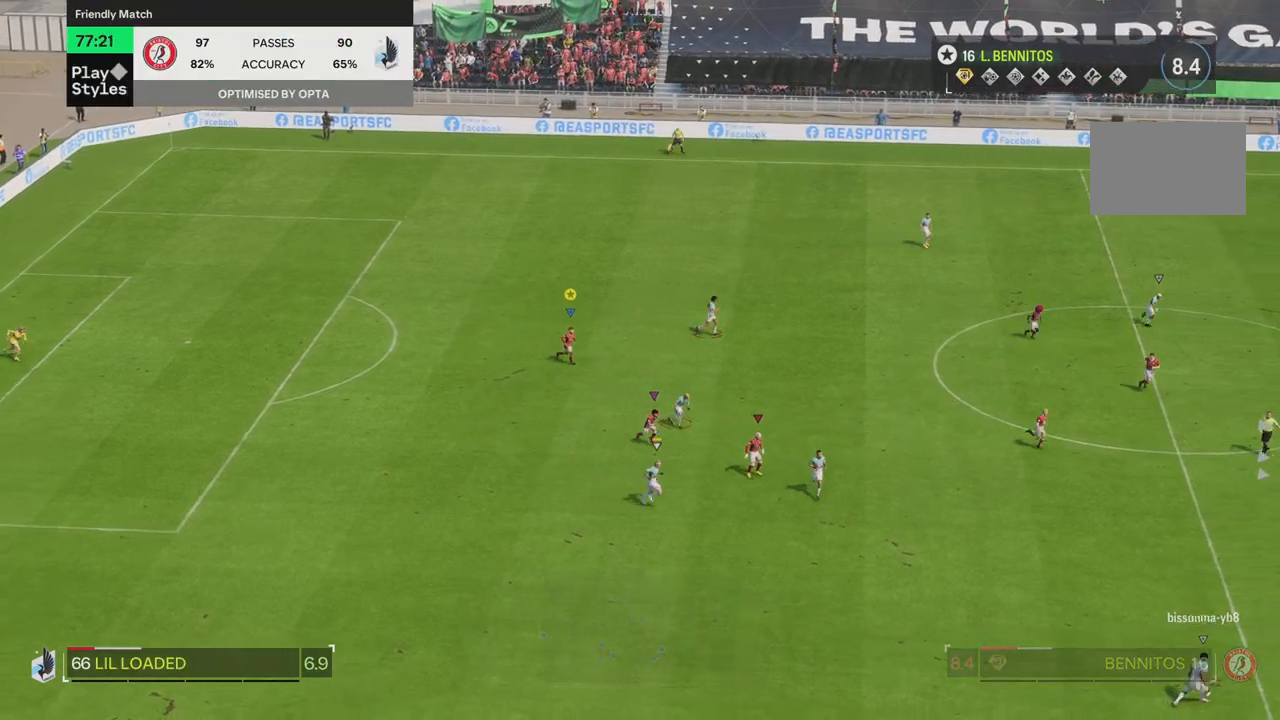
{"buttons": [], "left_stick": "down-right", "right_stick": "center", "events": [[33, "left_stick", "down-right"]]}
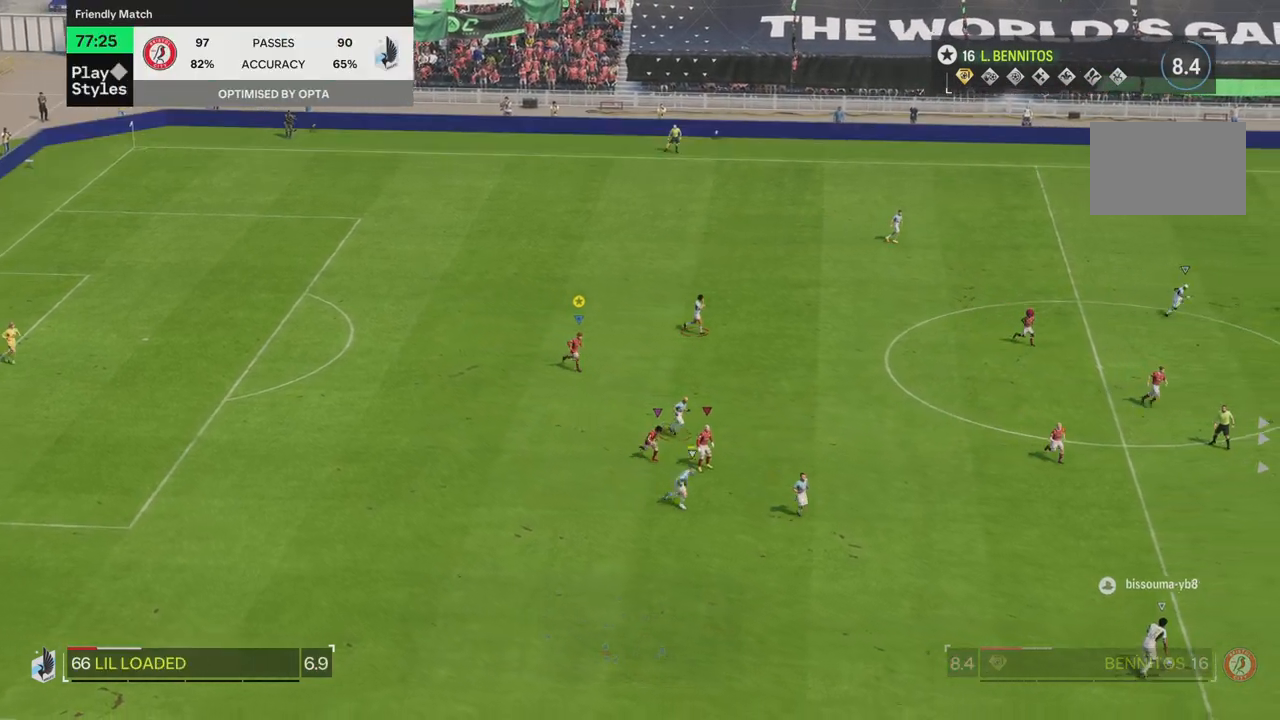
{"buttons": [], "left_stick": "right", "right_stick": "center", "events": [[501, "left_stick", "right"]]}
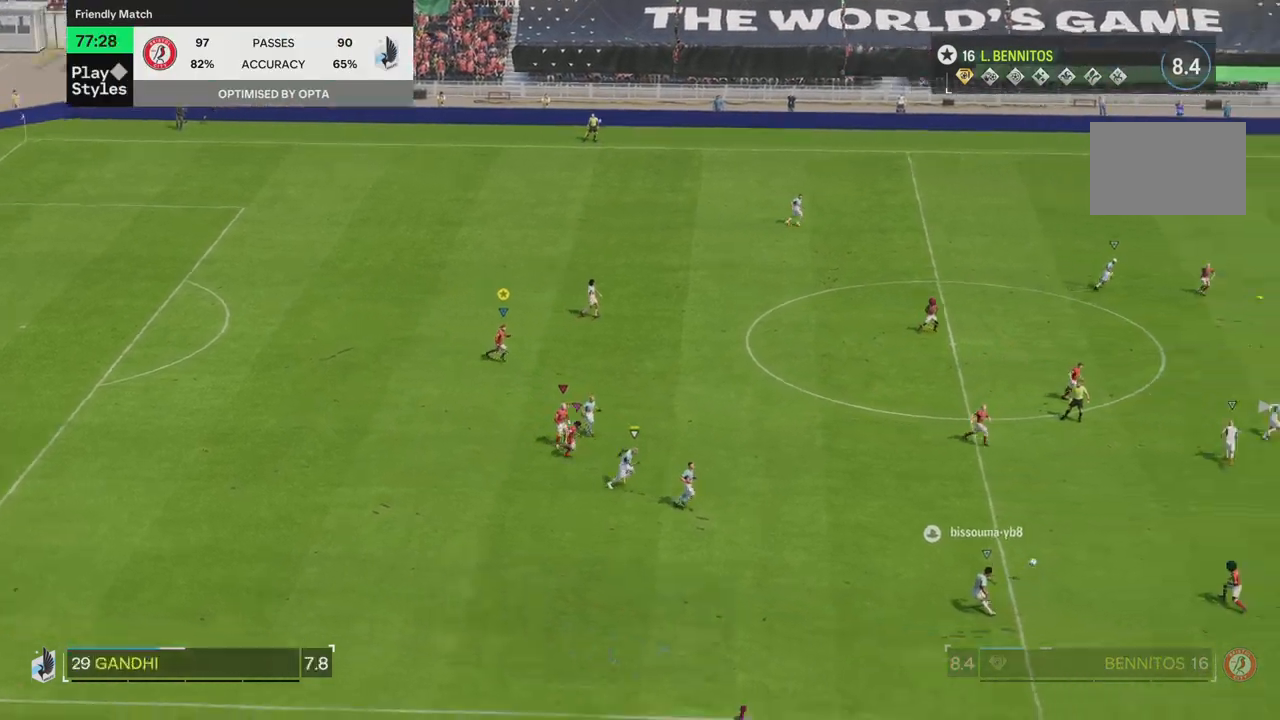
{"buttons": [], "left_stick": "right", "right_stick": "center", "events": []}
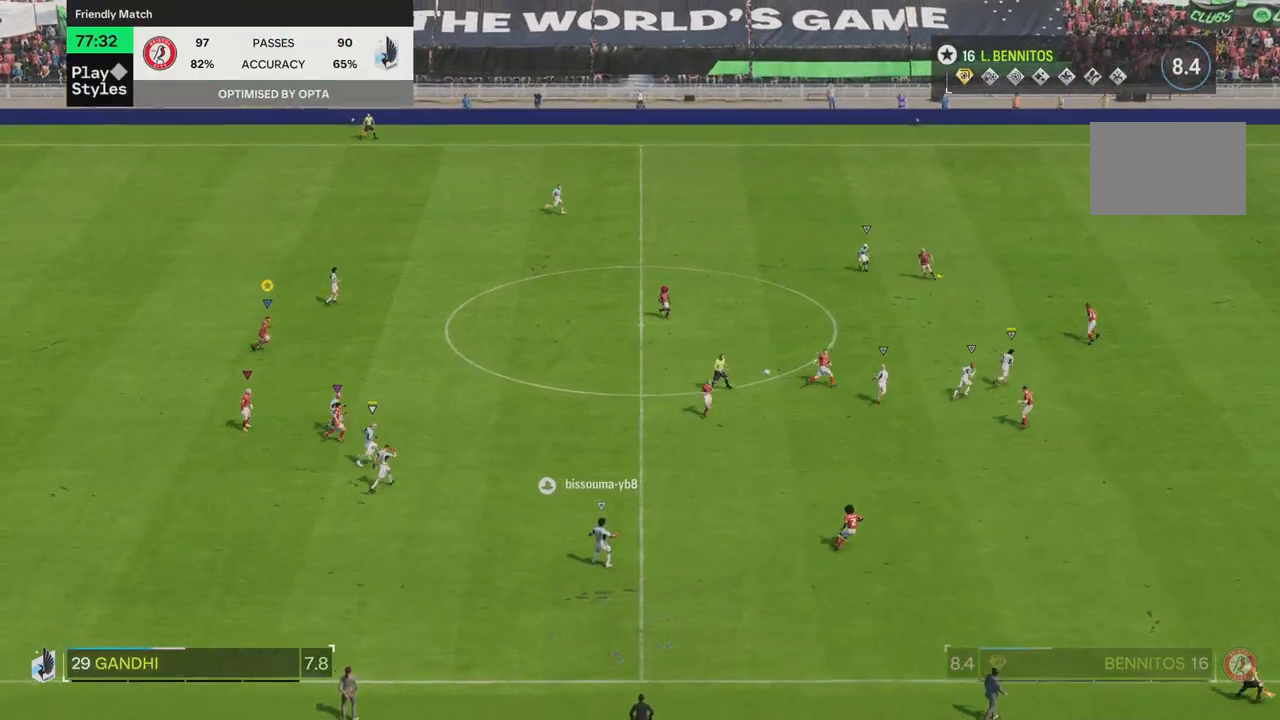
{"buttons": [], "left_stick": "up-right", "right_stick": "center", "events": [[100, "left_stick", "up-right"]]}
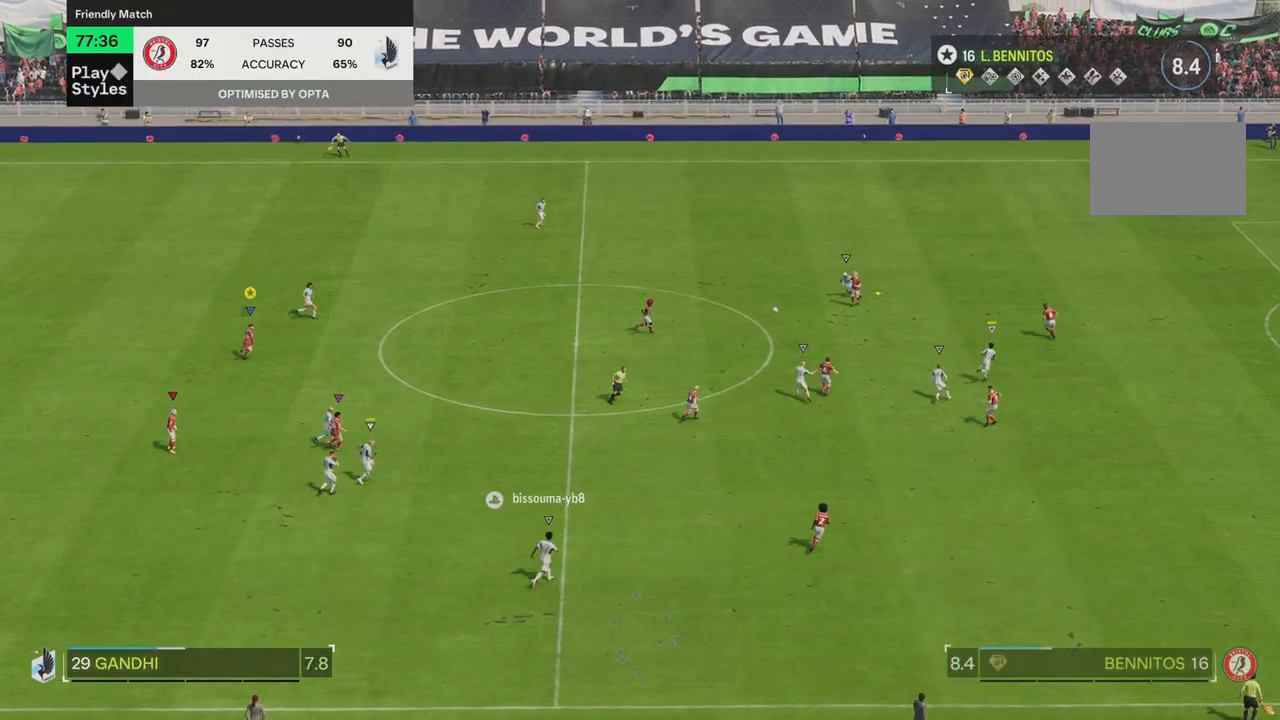
{"buttons": [], "left_stick": "up-right", "right_stick": "center", "events": [[50, "CROSS", "down"], [133, "CROSS", "up"]]}
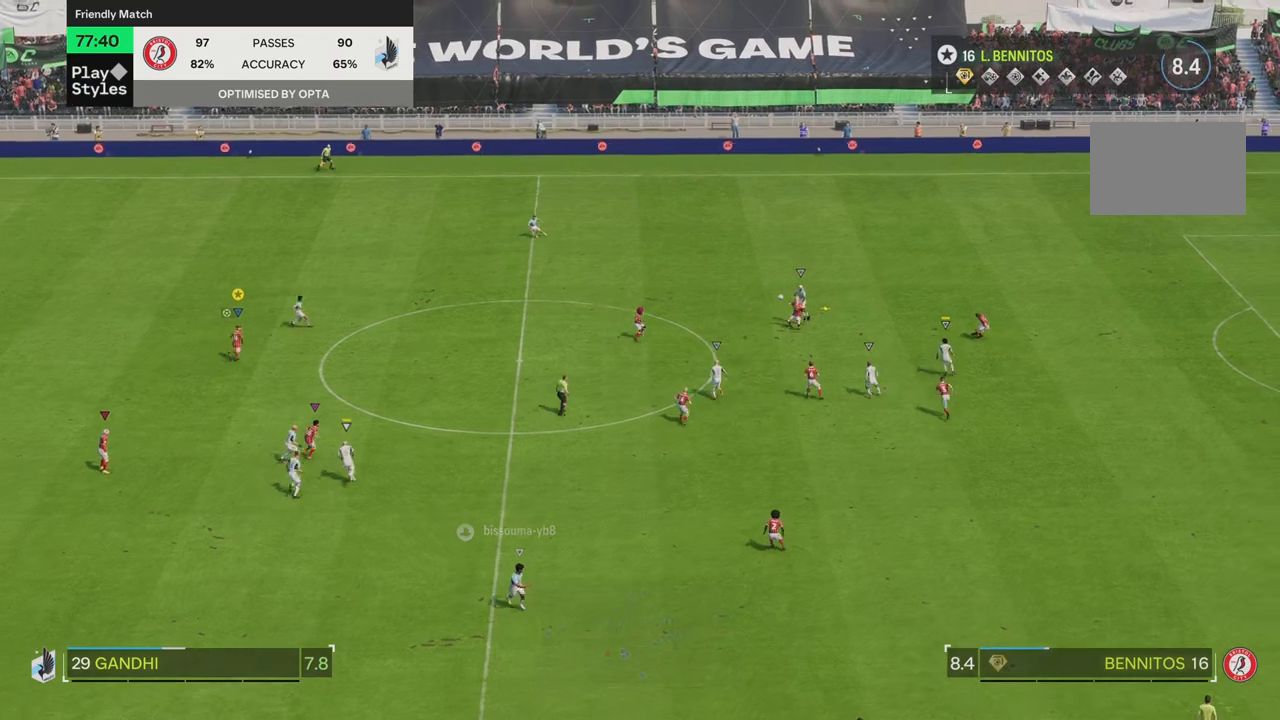
{"buttons": [], "left_stick": "up-right", "right_stick": "center", "events": []}
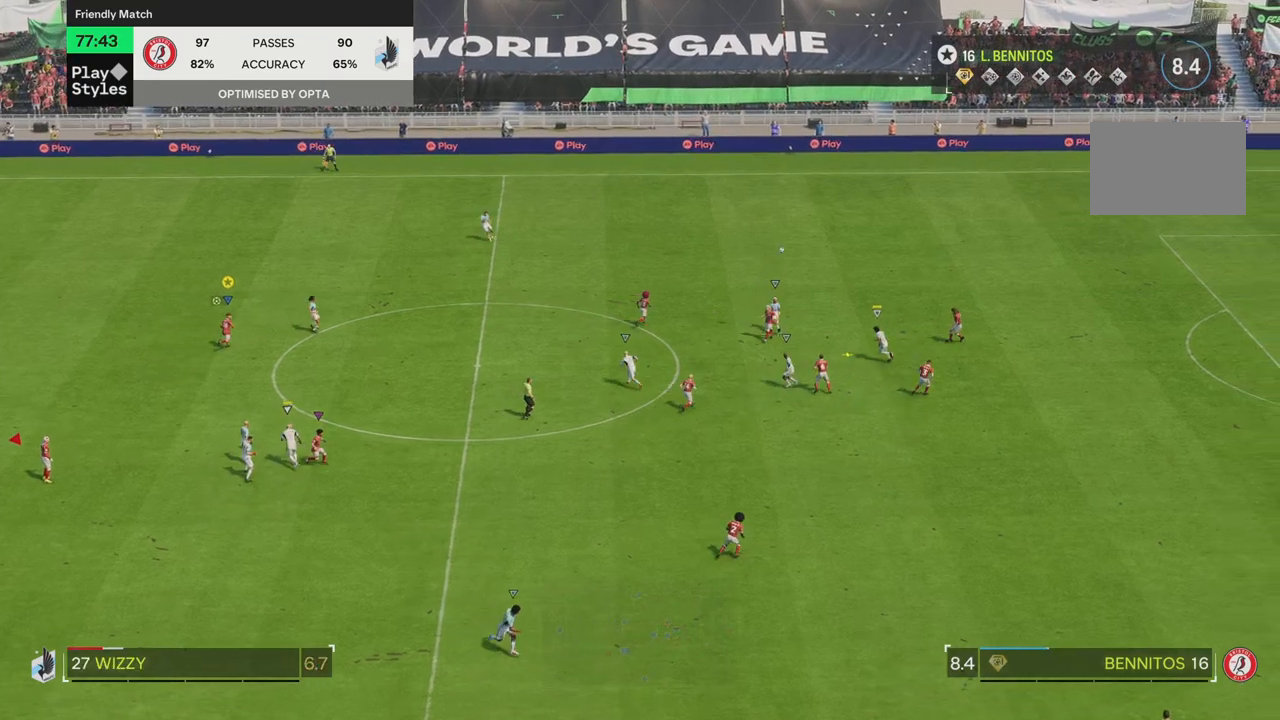
{"buttons": [], "left_stick": "right", "right_stick": "center", "events": [[283, "left_stick", "right"]]}
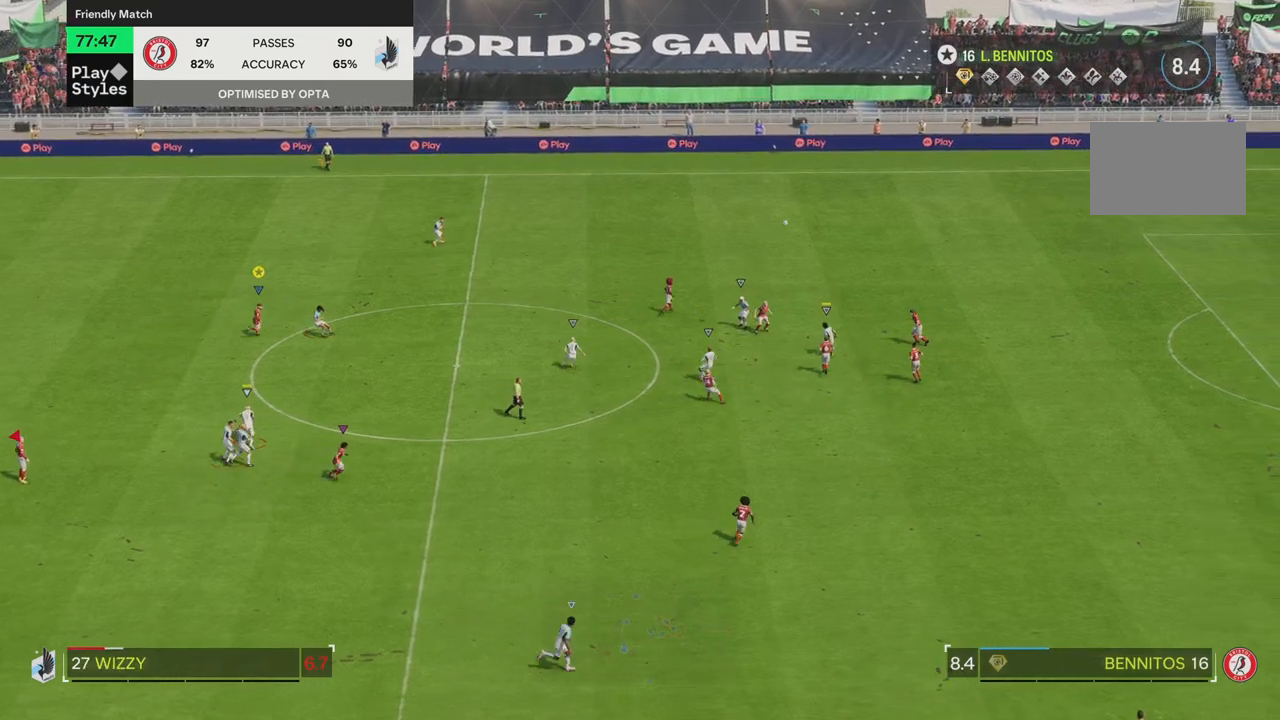
{"buttons": [], "left_stick": "right", "right_stick": "center", "events": []}
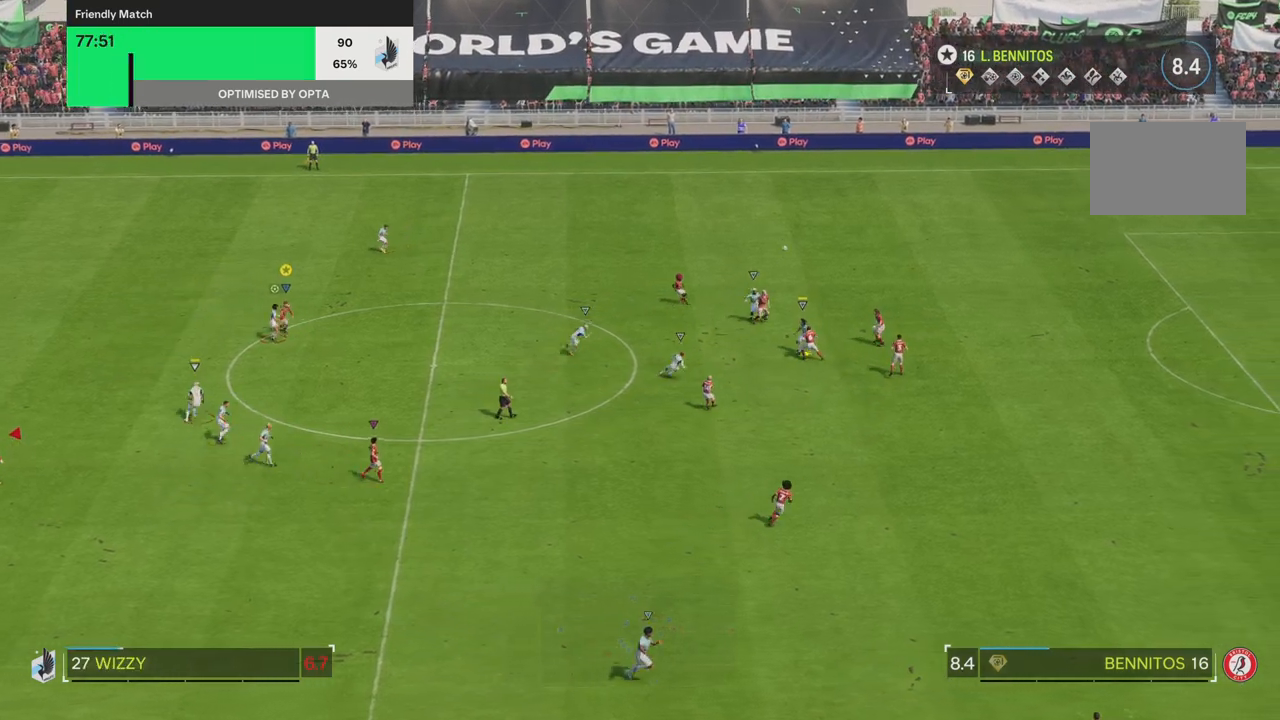
{"buttons": [], "left_stick": "right", "right_stick": "center", "events": []}
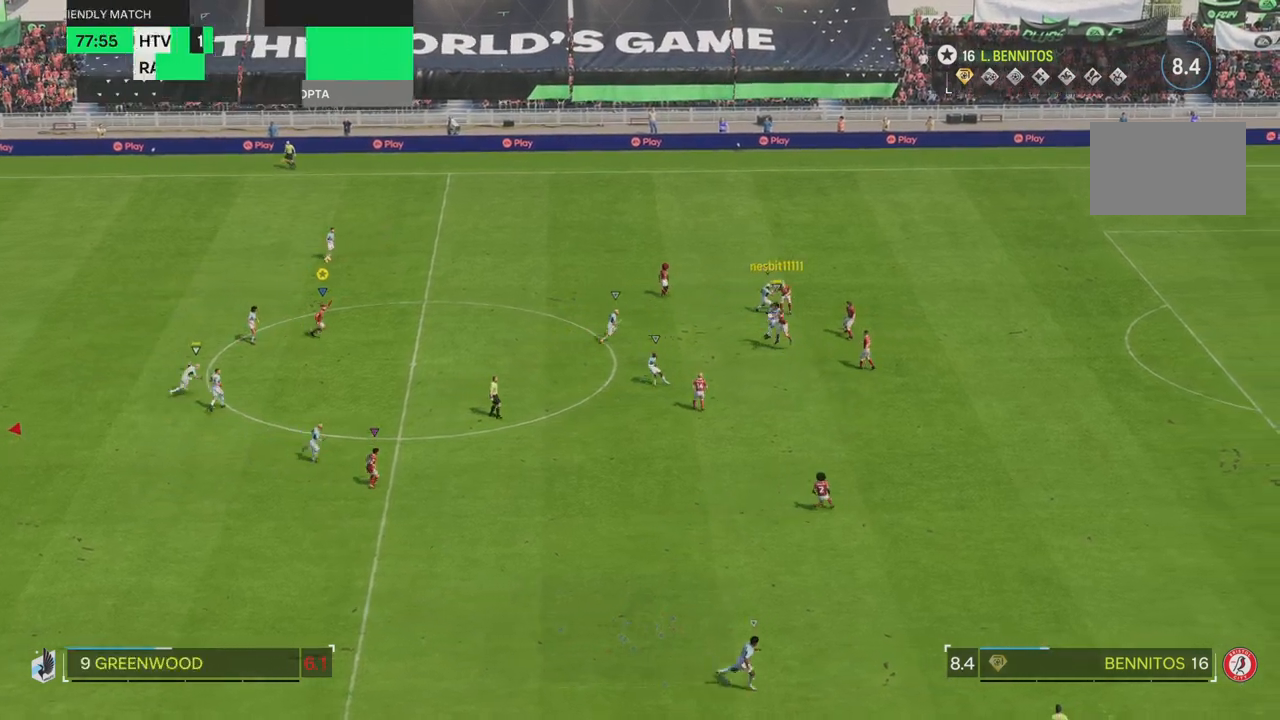
{"buttons": [], "left_stick": "right", "right_stick": "center", "events": []}
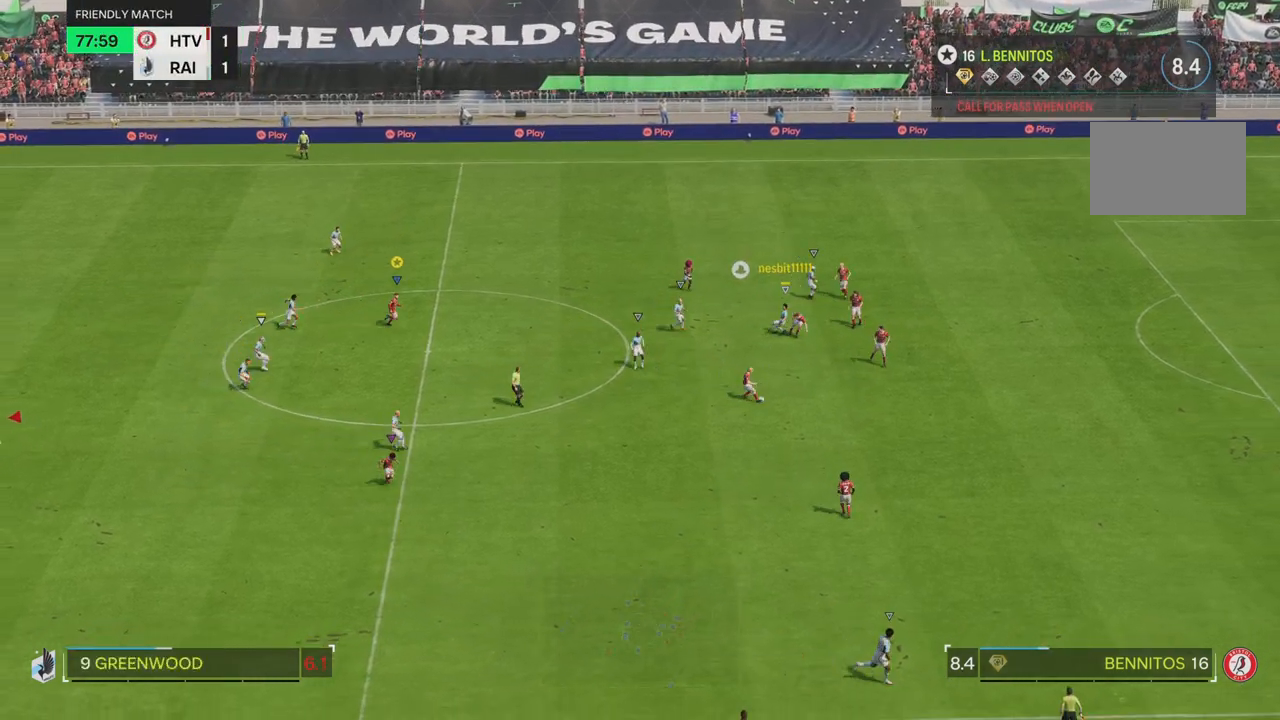
{"buttons": [], "left_stick": "down", "right_stick": "center", "events": [[50, "left_stick", "down-right"], [217, "TRIANGLE", "down"], [217, "left_stick", "down"], [383, "TRIANGLE", "up"]]}